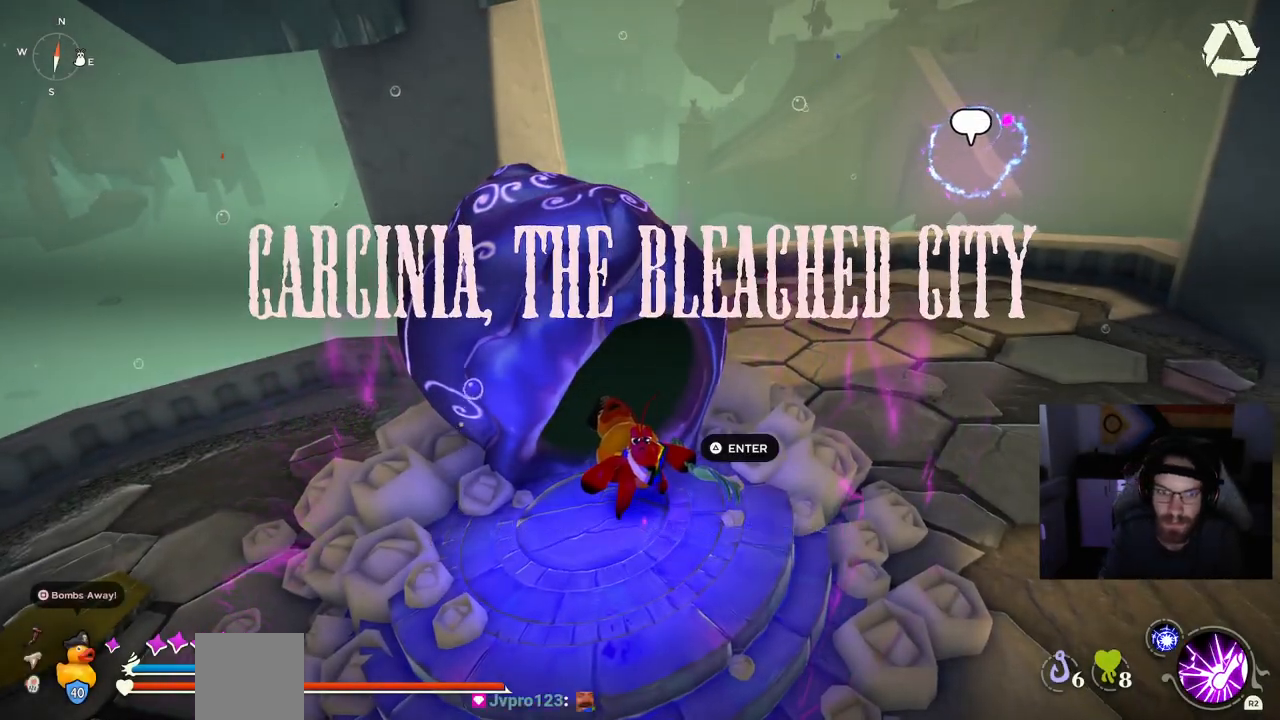
Gameplay with a controller (PlayStation layout); each line is a JSON object with the inputs held at the frame after it. "events" lists button and stick changes between this image and that frame as [ms after this image, input, new state], when the widget could be followed in between. Not read: R1.
{"buttons": [], "left_stick": "center", "right_stick": "center", "events": [[33, "right_stick", "right"], [233, "right_stick", "center"]]}
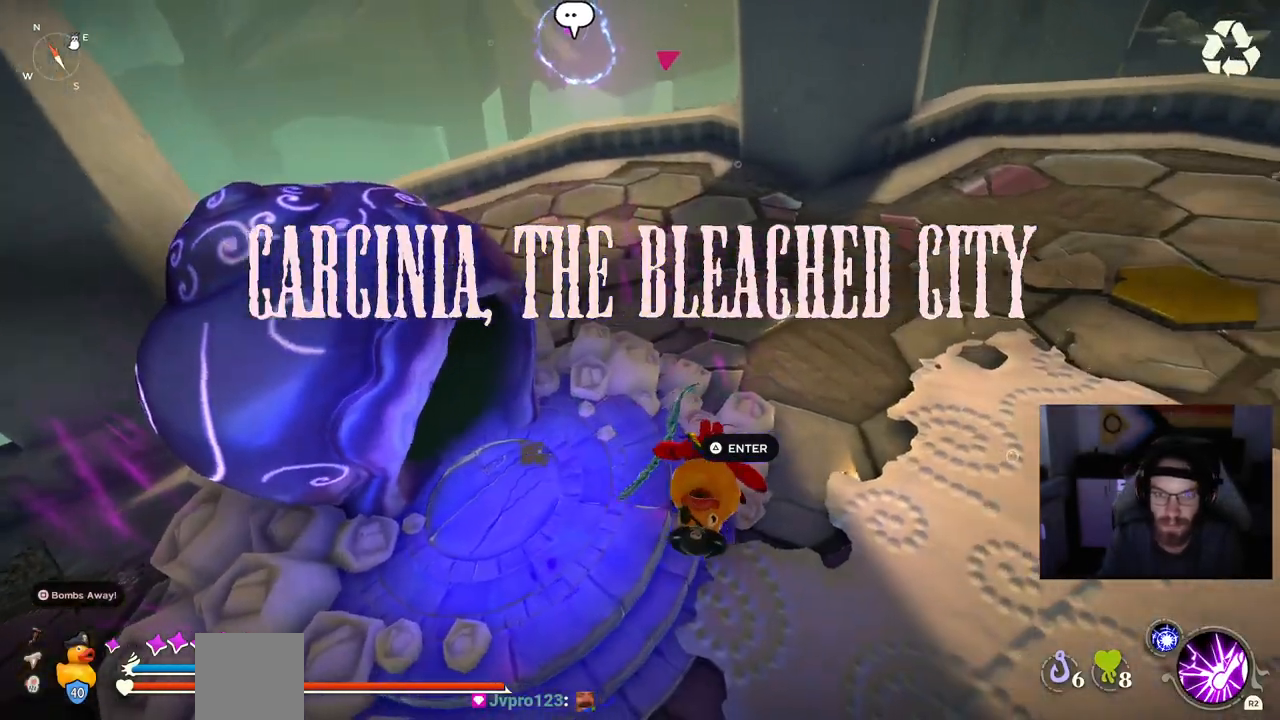
{"buttons": [], "left_stick": "up", "right_stick": "center", "events": [[217, "left_stick", "up"]]}
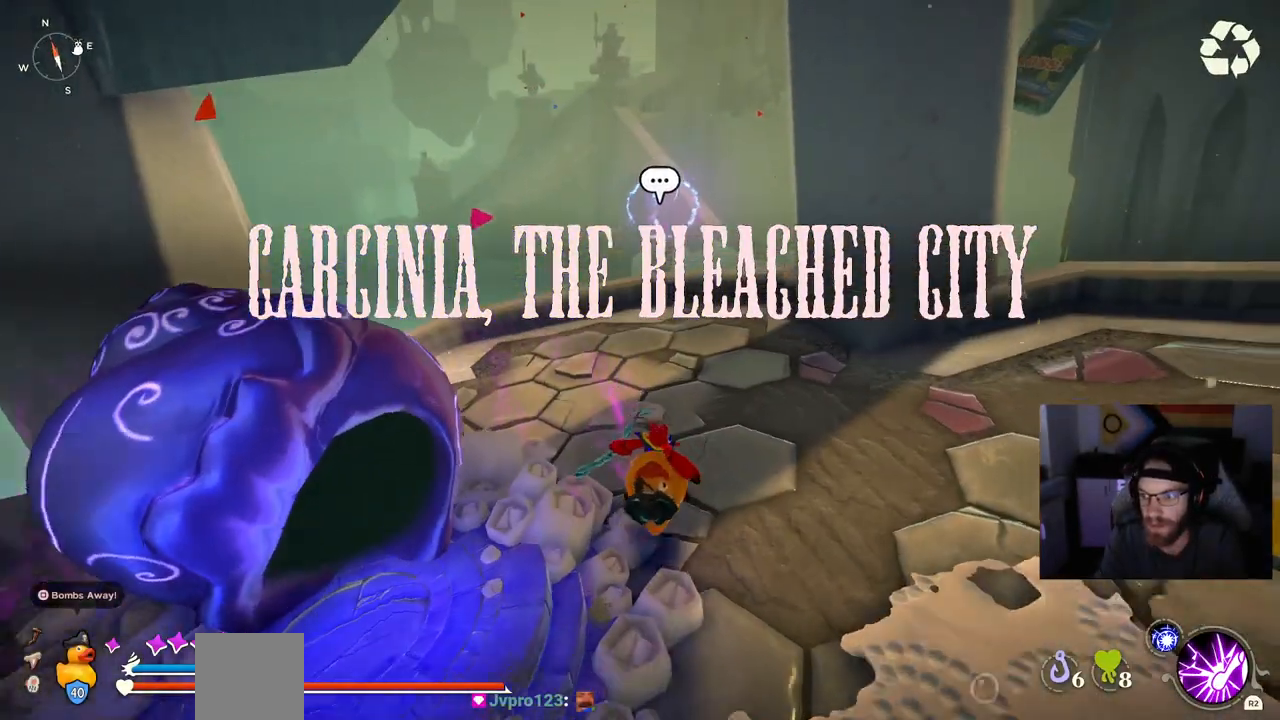
{"buttons": [], "left_stick": "up", "right_stick": "center", "events": []}
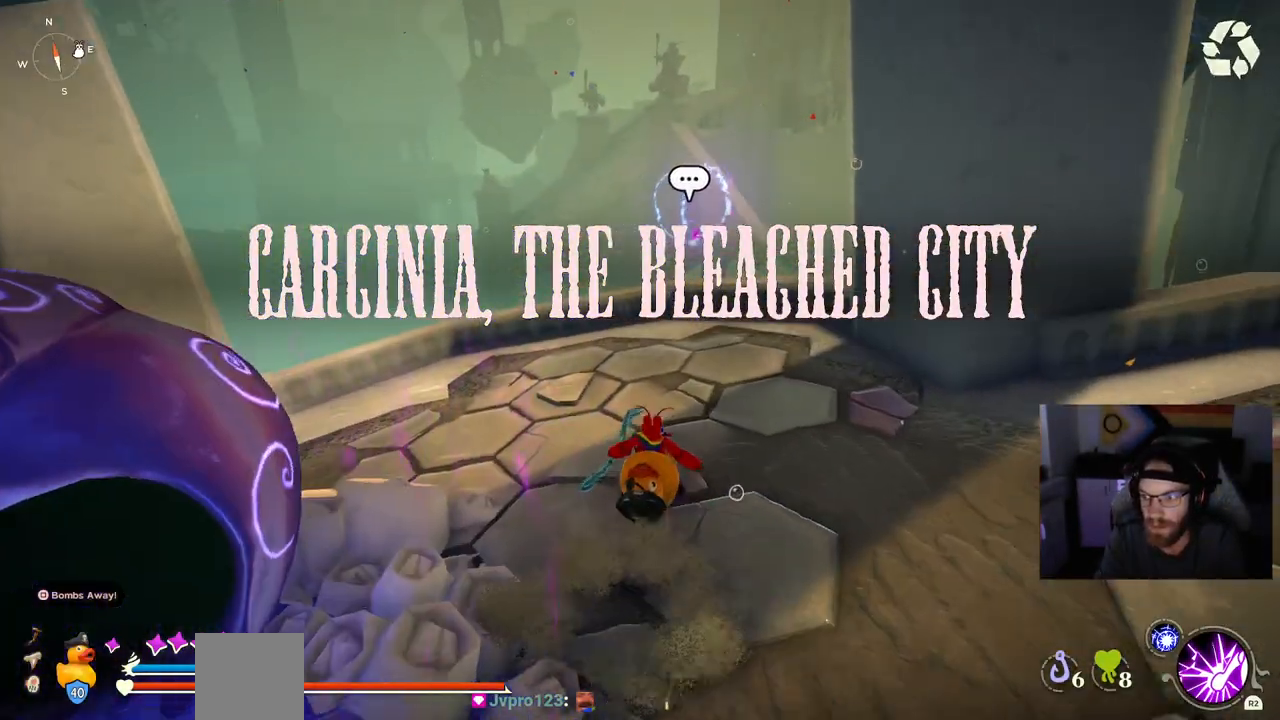
{"buttons": [], "left_stick": "up", "right_stick": "center", "events": []}
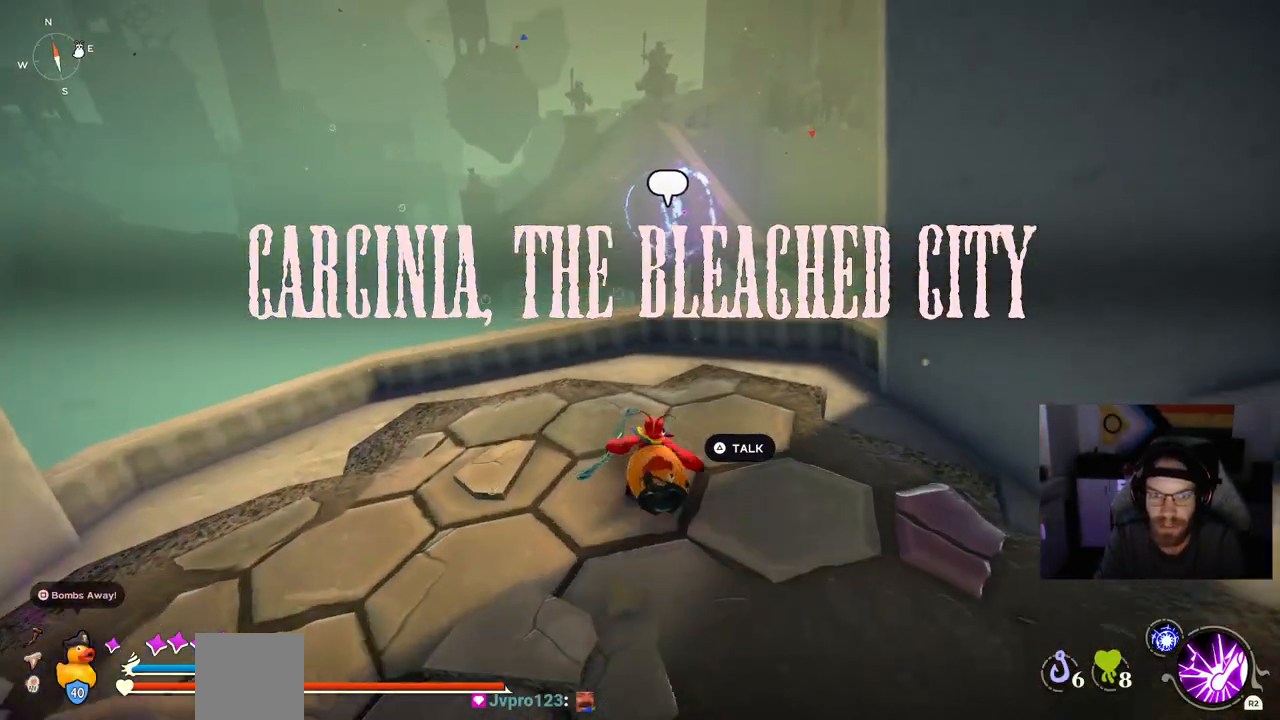
{"buttons": [], "left_stick": "up", "right_stick": "center", "events": []}
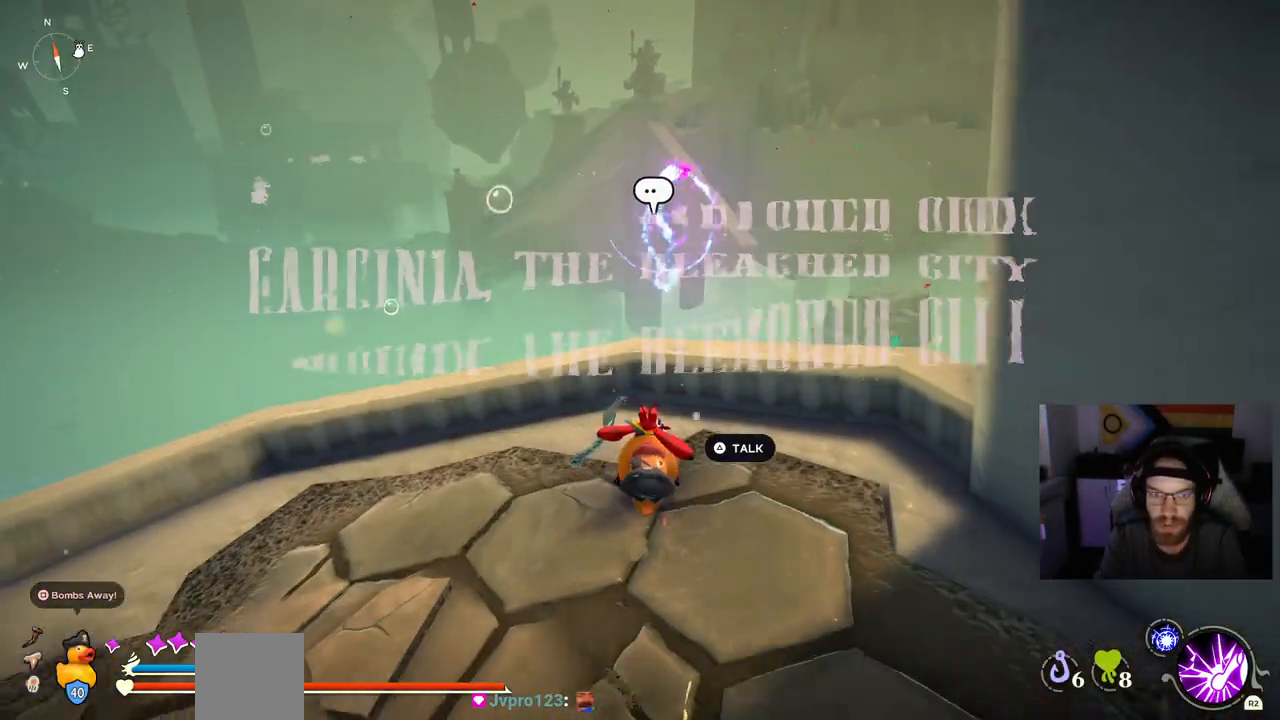
{"buttons": [], "left_stick": "up", "right_stick": "center", "events": [[367, "TRIANGLE", "down"], [450, "TRIANGLE", "up"]]}
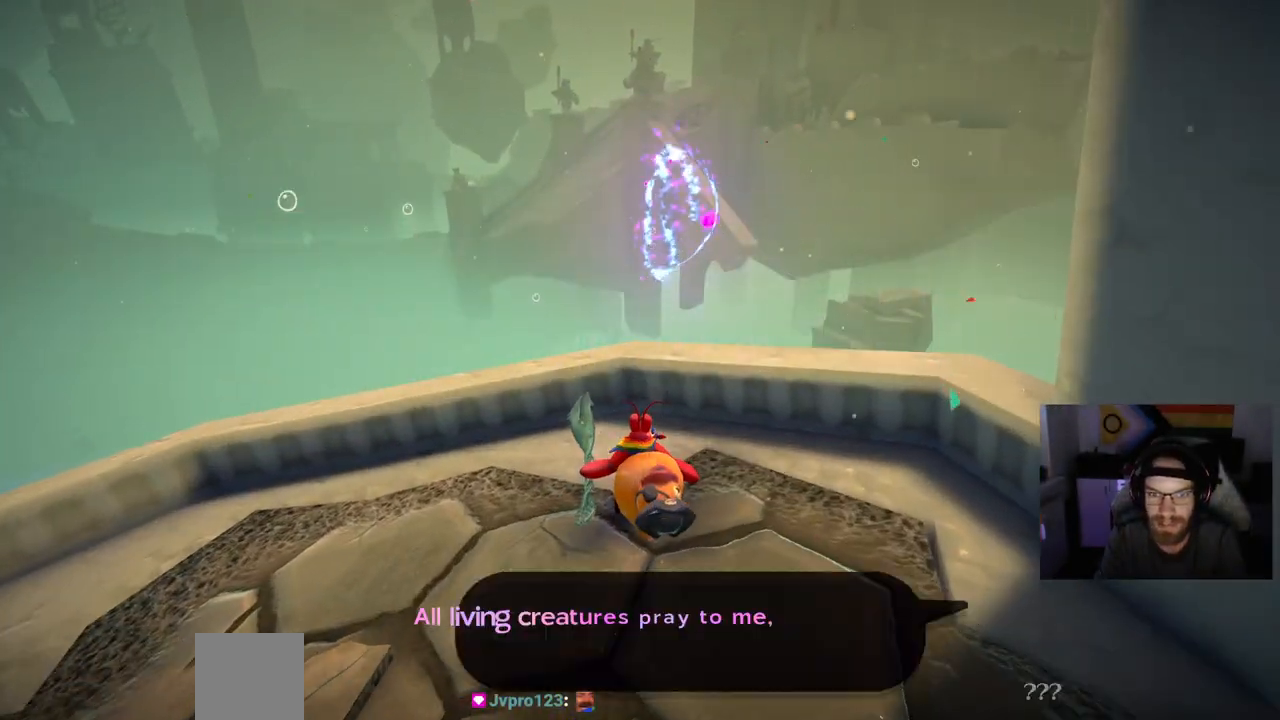
{"buttons": [], "left_stick": "up", "right_stick": "center", "events": []}
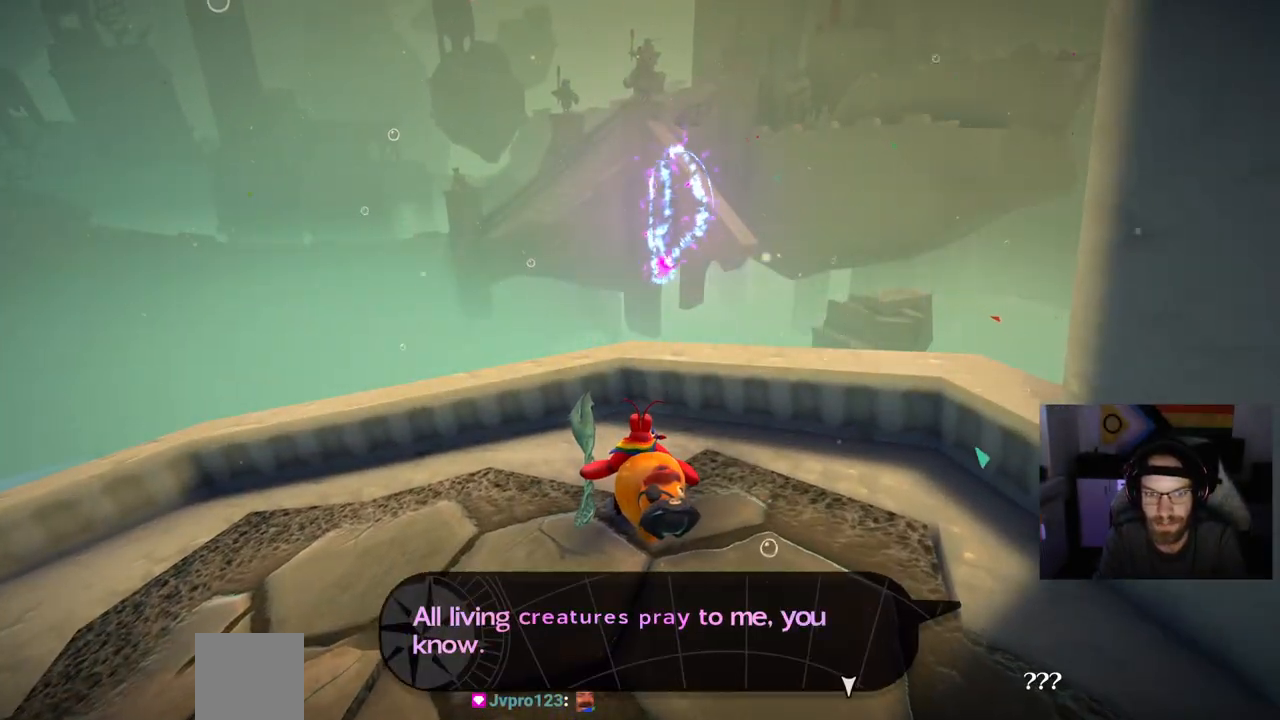
{"buttons": [], "left_stick": "center", "right_stick": "center", "events": [[200, "left_stick", "center"]]}